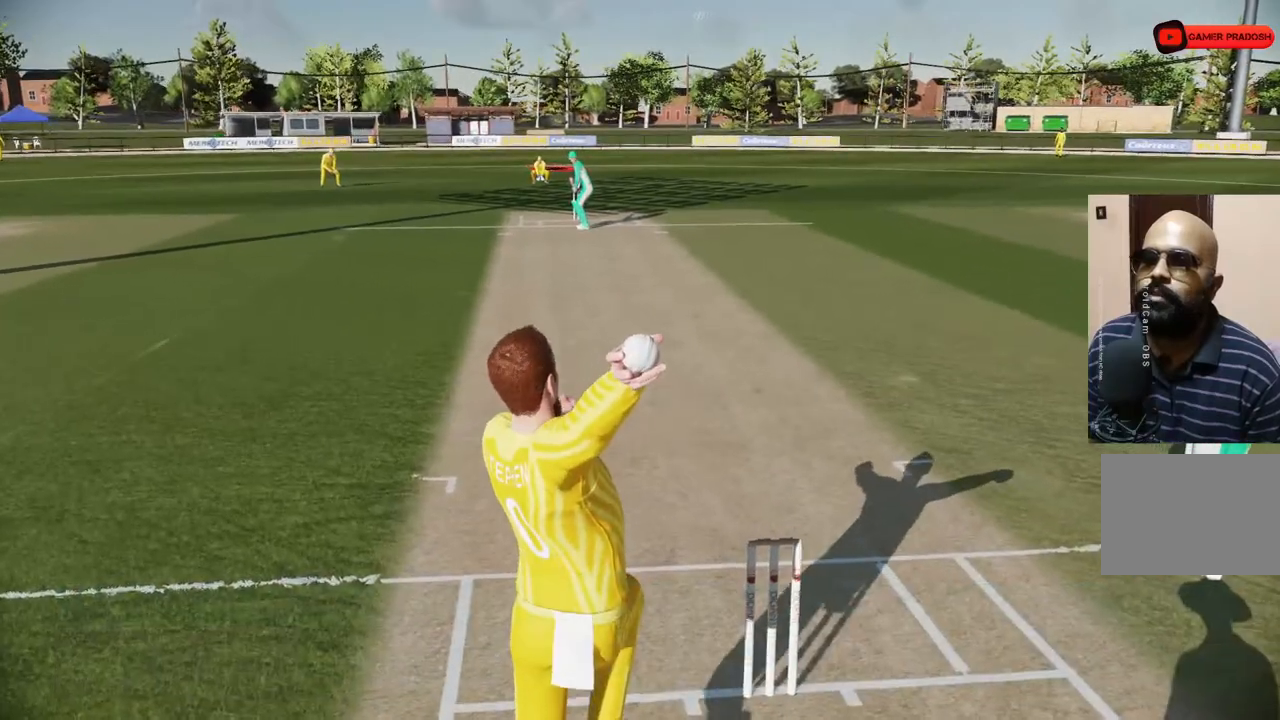
Gameplay with a controller (PlayStation layout); each line is a JSON object with the inputs held at the frame after it. "events" lists button and stick changes between this image and that frame as [ms after this image, input, new state], when the widget could be followed in between. Not read: L1 L2 L3 R1 R2 R3.
{"buttons": [], "left_stick": "center", "right_stick": "center", "events": []}
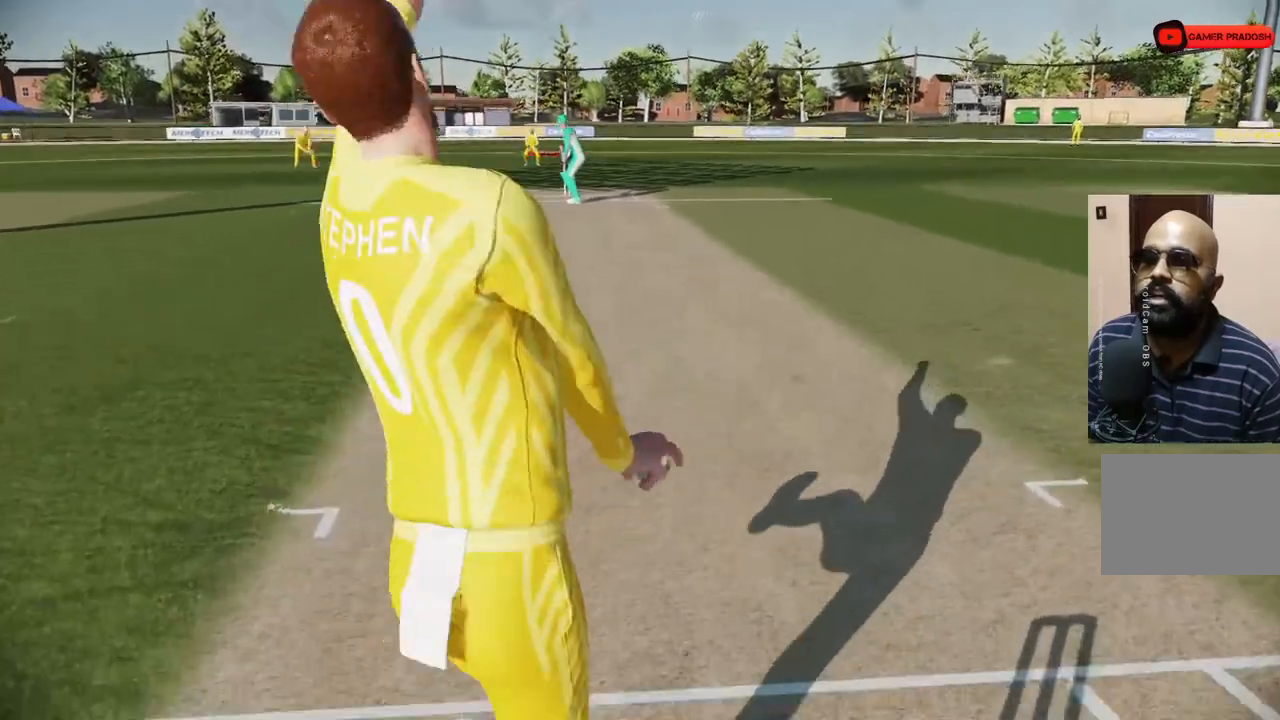
{"buttons": [], "left_stick": "center", "right_stick": "center", "events": [[100, "right_stick", "left"], [250, "right_stick", "center"]]}
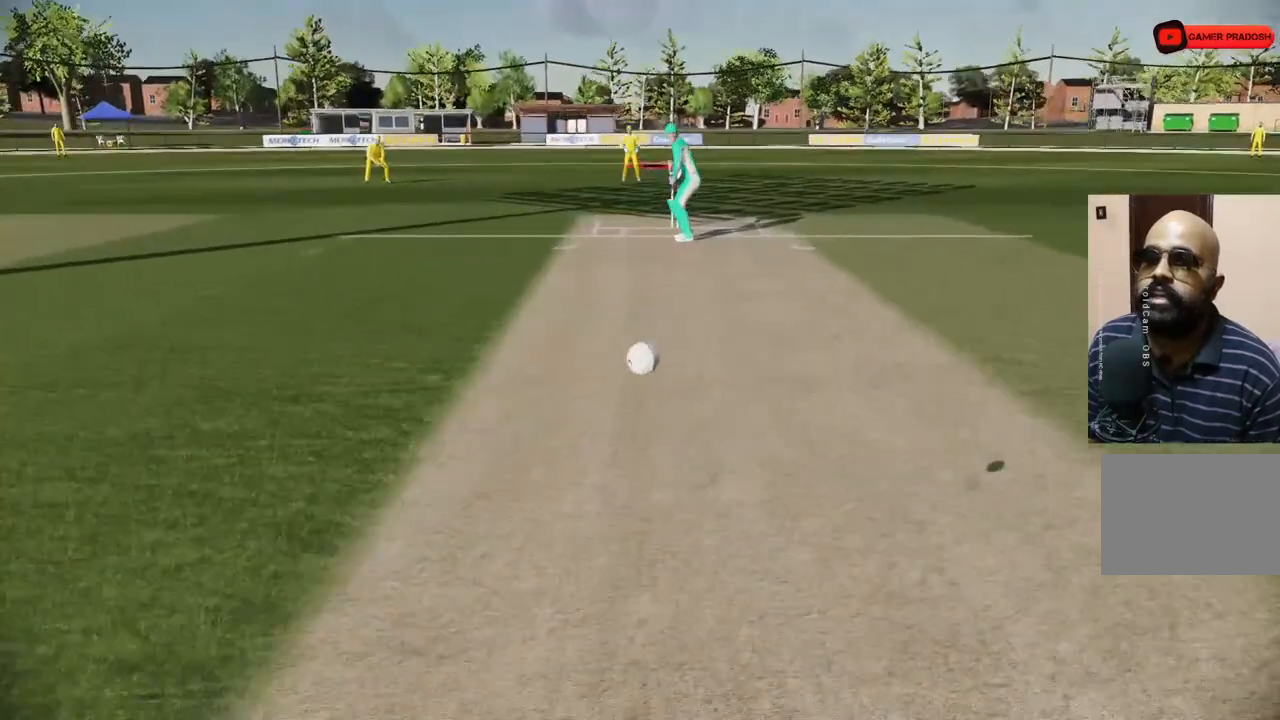
{"buttons": [], "left_stick": "center", "right_stick": "center", "events": []}
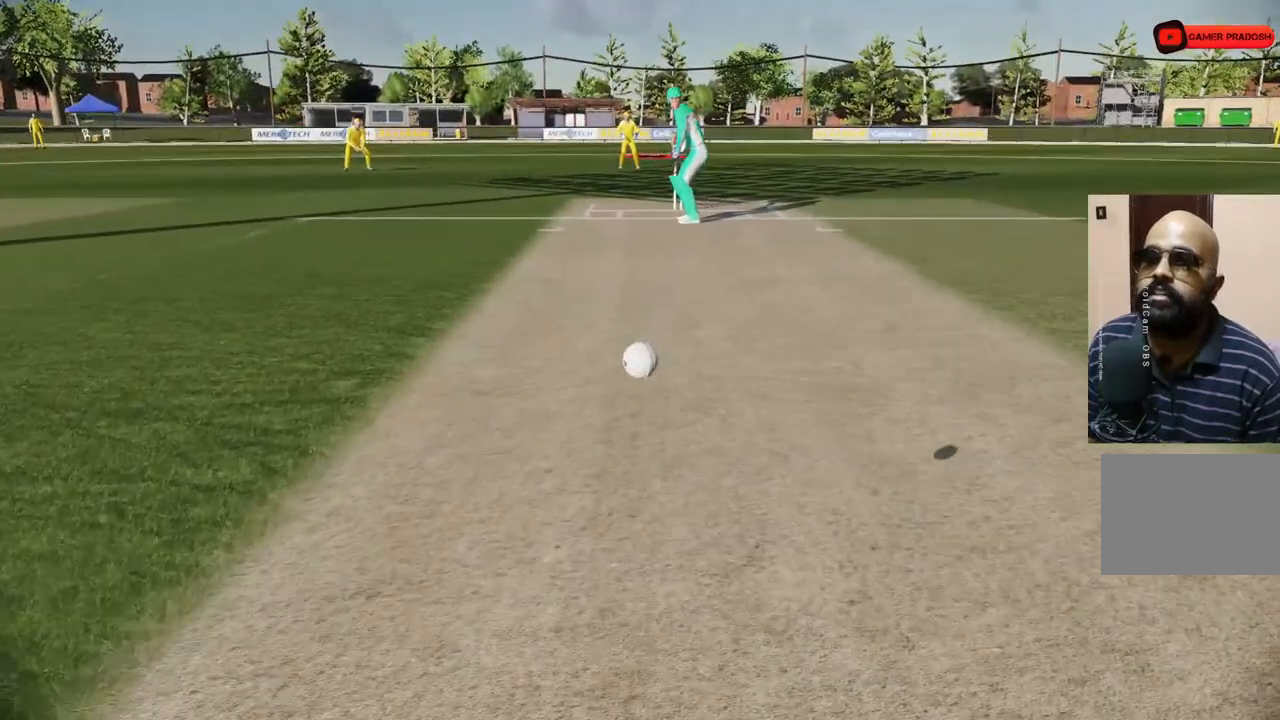
{"buttons": [], "left_stick": "center", "right_stick": "center", "events": []}
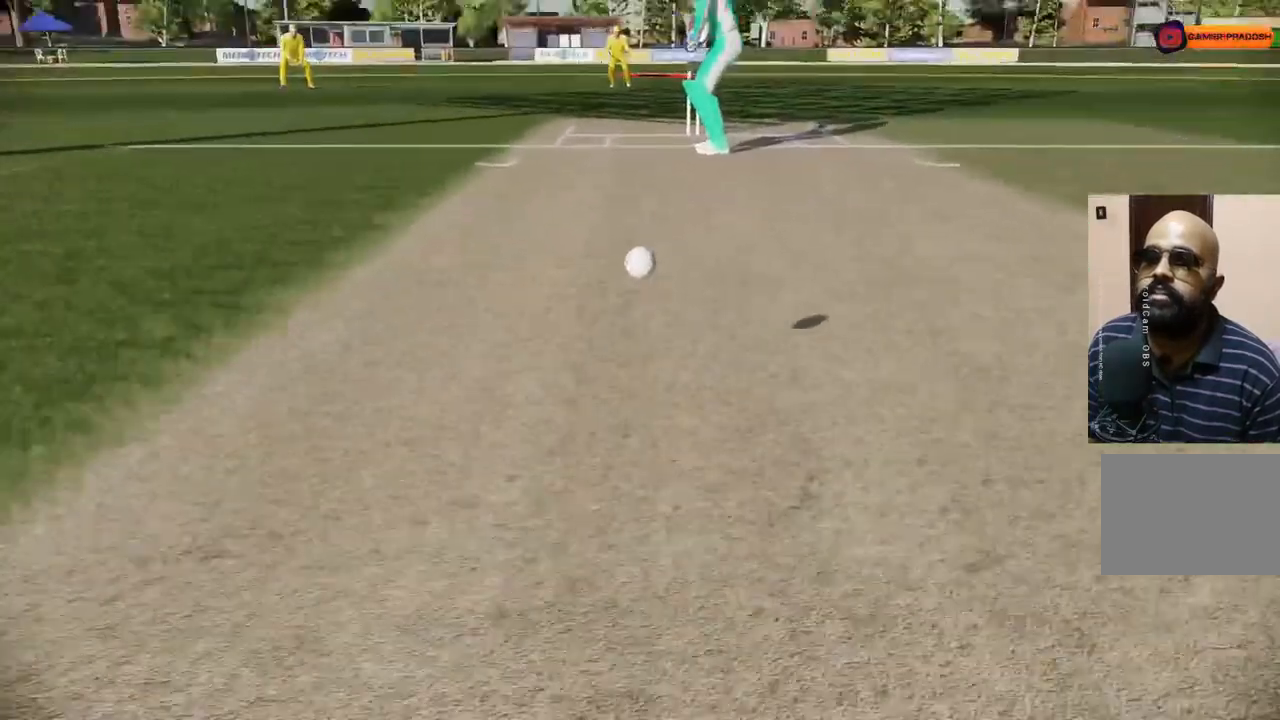
{"buttons": [], "left_stick": "center", "right_stick": "center", "events": []}
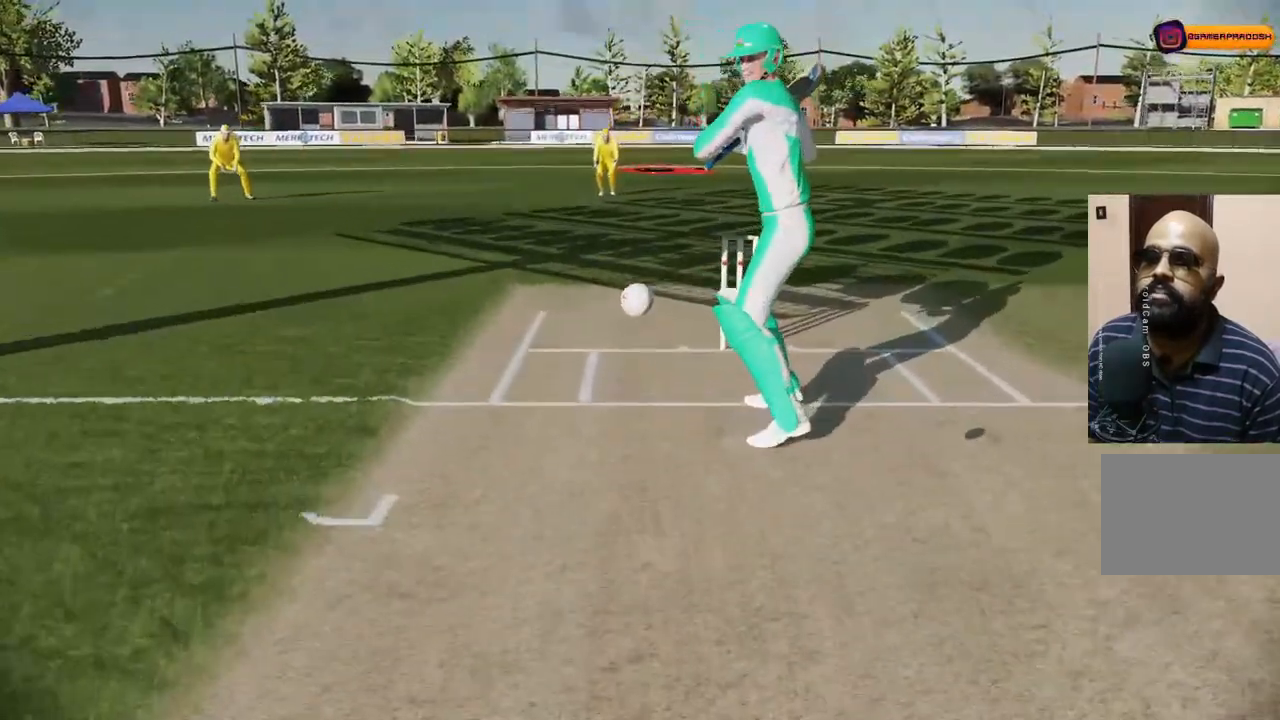
{"buttons": [], "left_stick": "center", "right_stick": "center", "events": []}
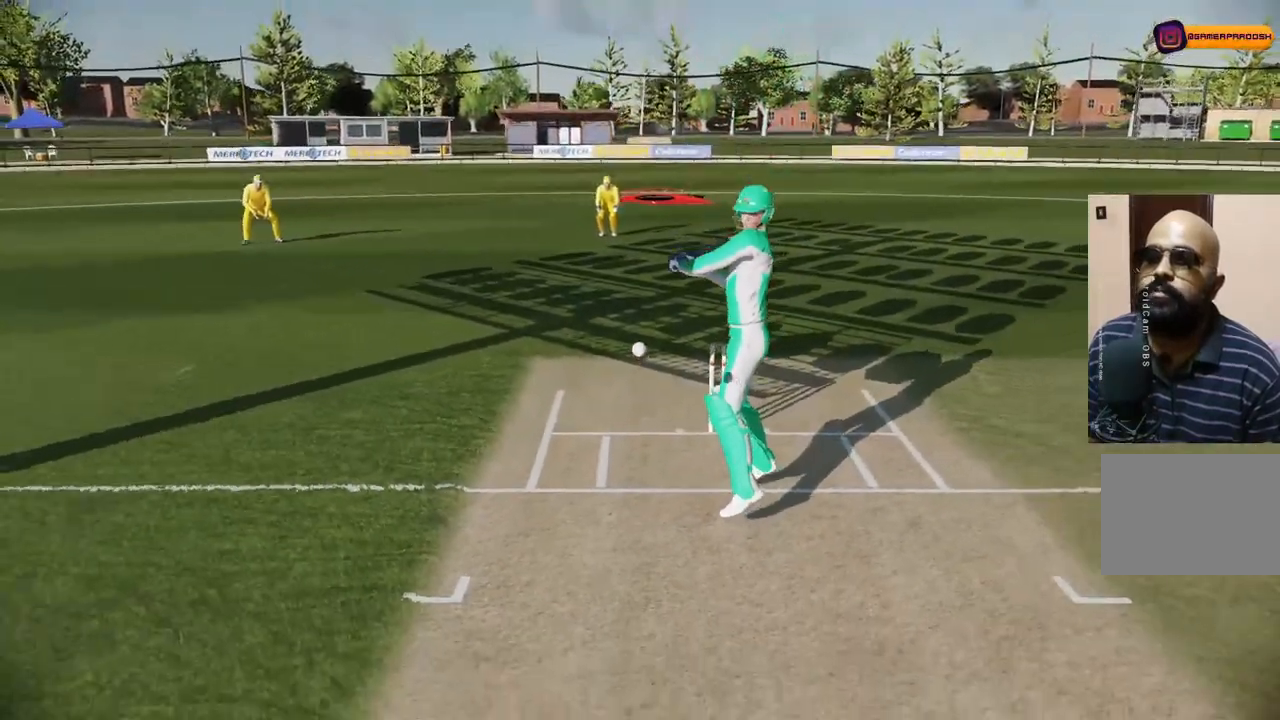
{"buttons": [], "left_stick": "center", "right_stick": "center", "events": [[100, "right_stick", "right"], [183, "right_stick", "center"]]}
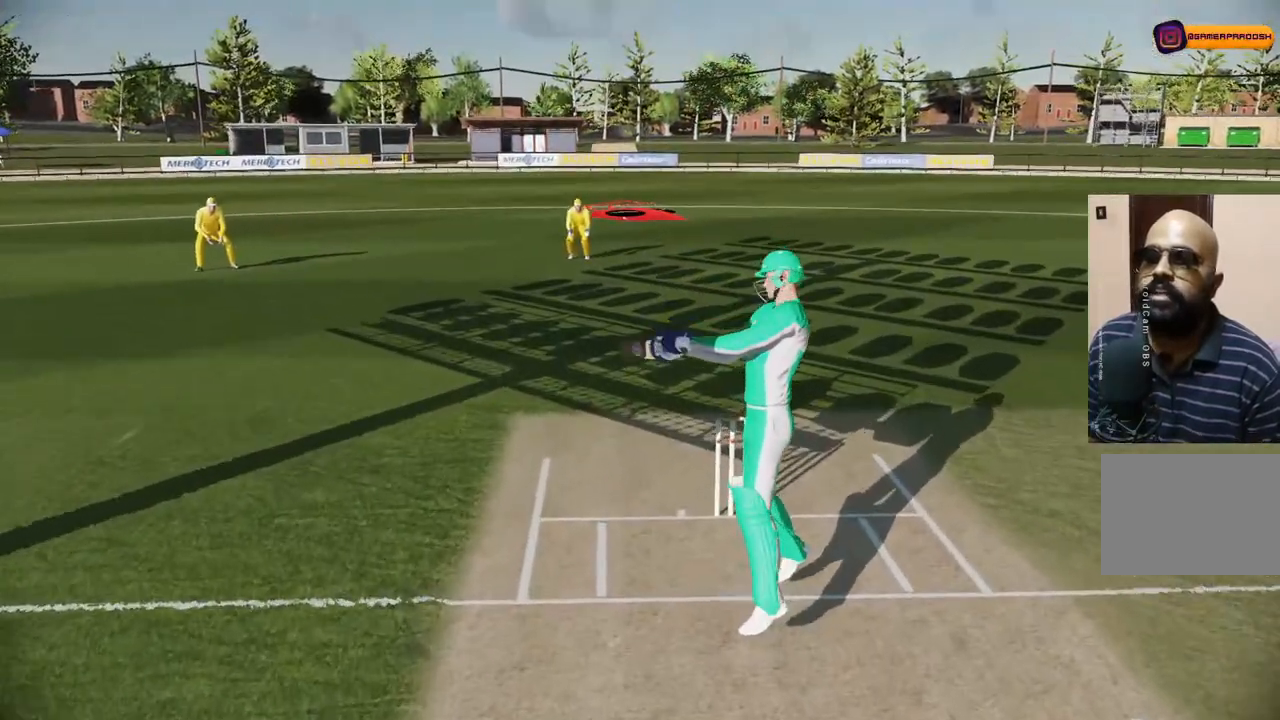
{"buttons": [], "left_stick": "center", "right_stick": "center", "events": []}
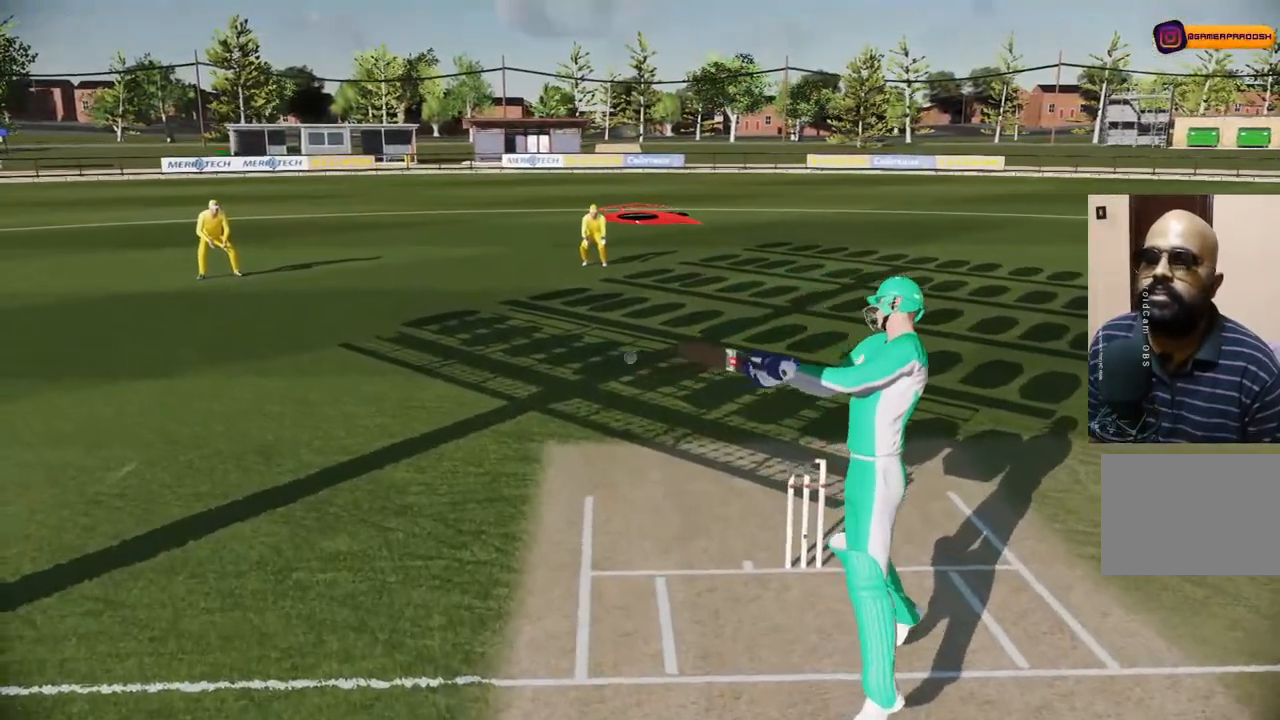
{"buttons": [], "left_stick": "center", "right_stick": "center", "events": []}
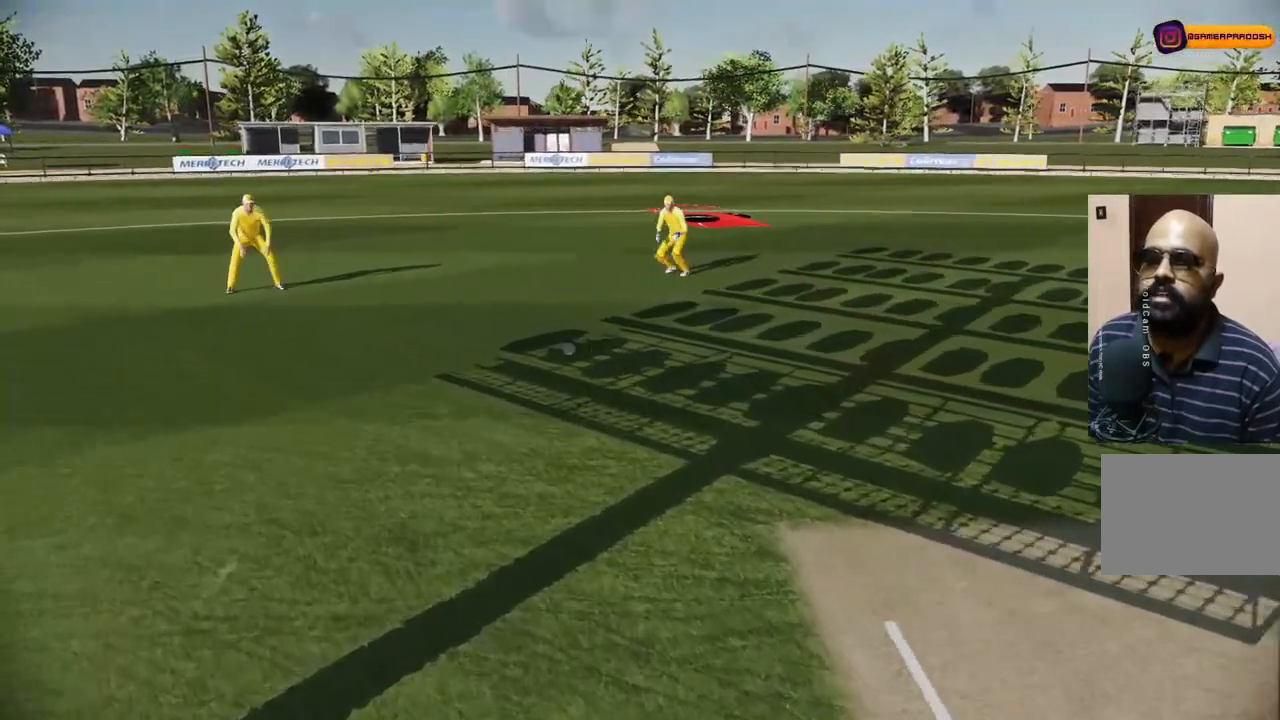
{"buttons": [], "left_stick": "center", "right_stick": "center", "events": [[233, "SQUARE", "down"], [333, "SQUARE", "up"]]}
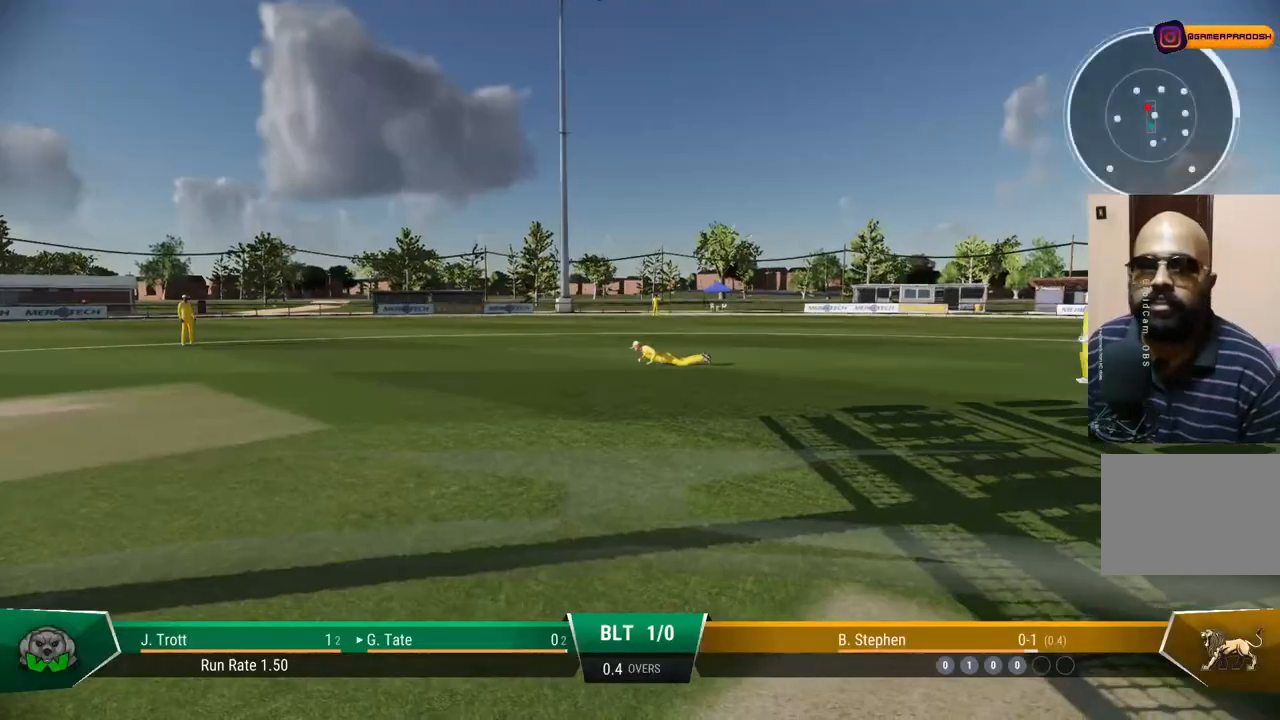
{"buttons": [], "left_stick": "center", "right_stick": "center", "events": []}
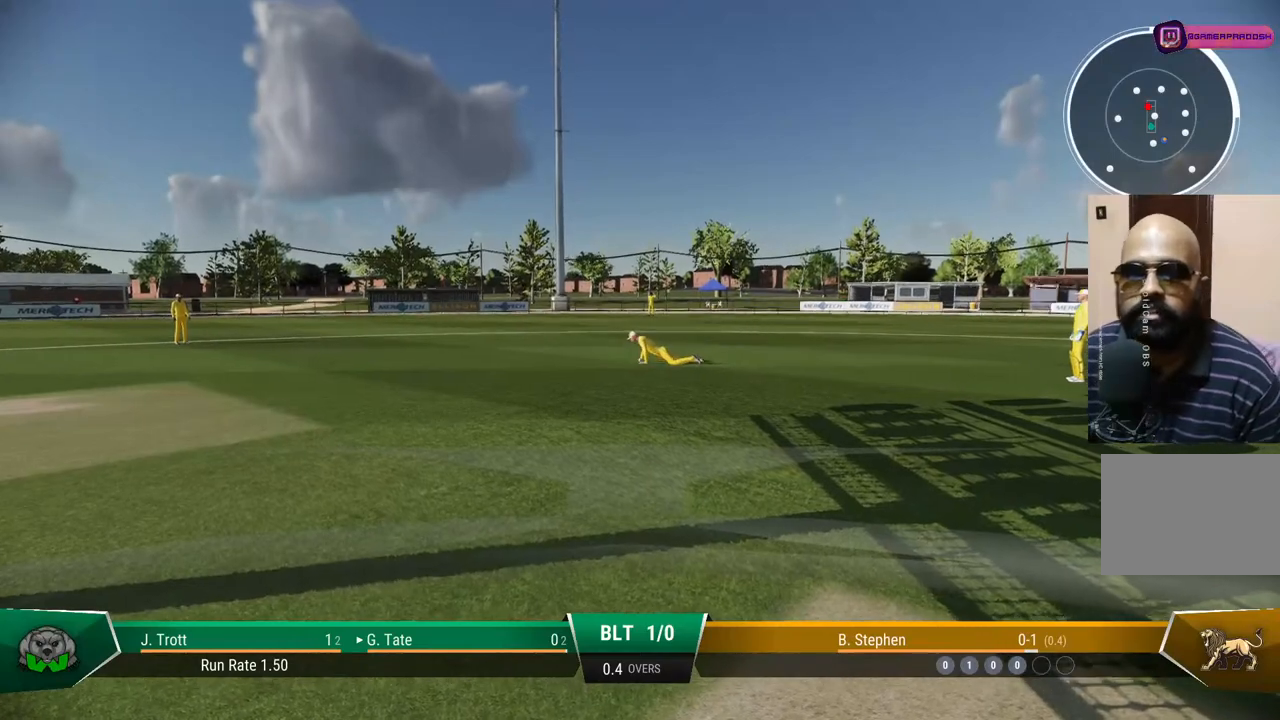
{"buttons": [], "left_stick": "center", "right_stick": "center", "events": []}
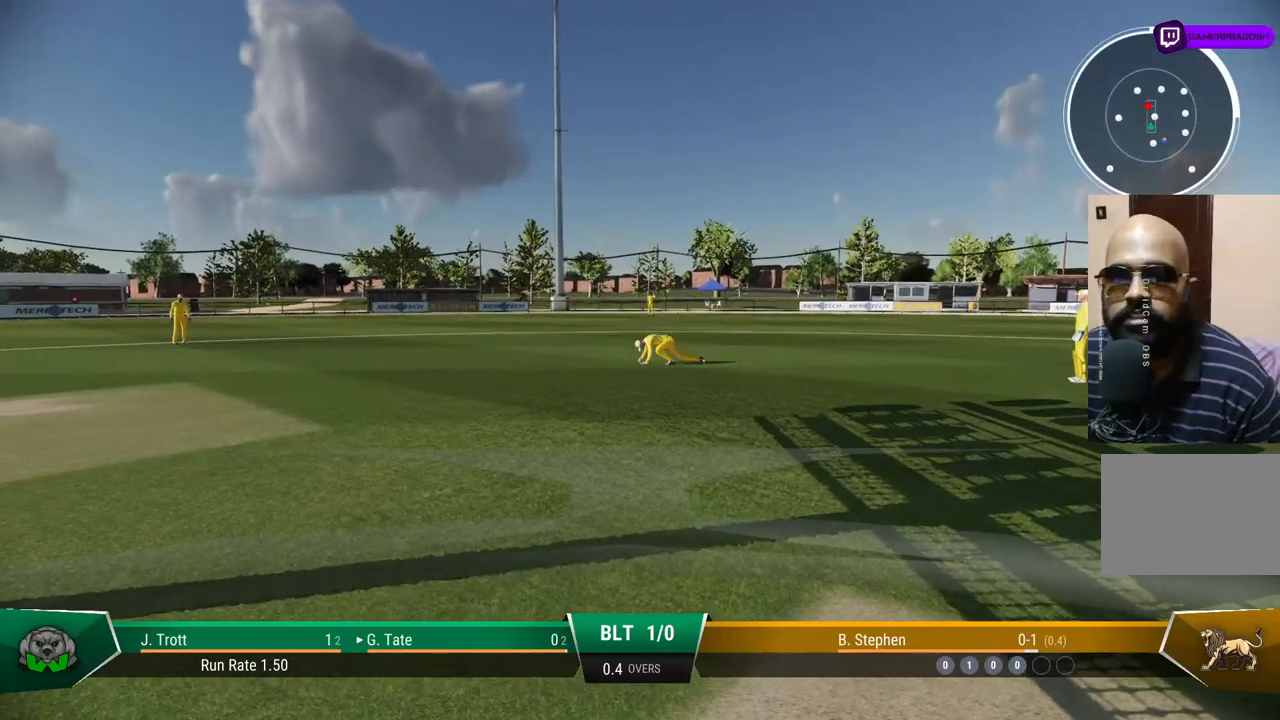
{"buttons": [], "left_stick": "center", "right_stick": "center", "events": []}
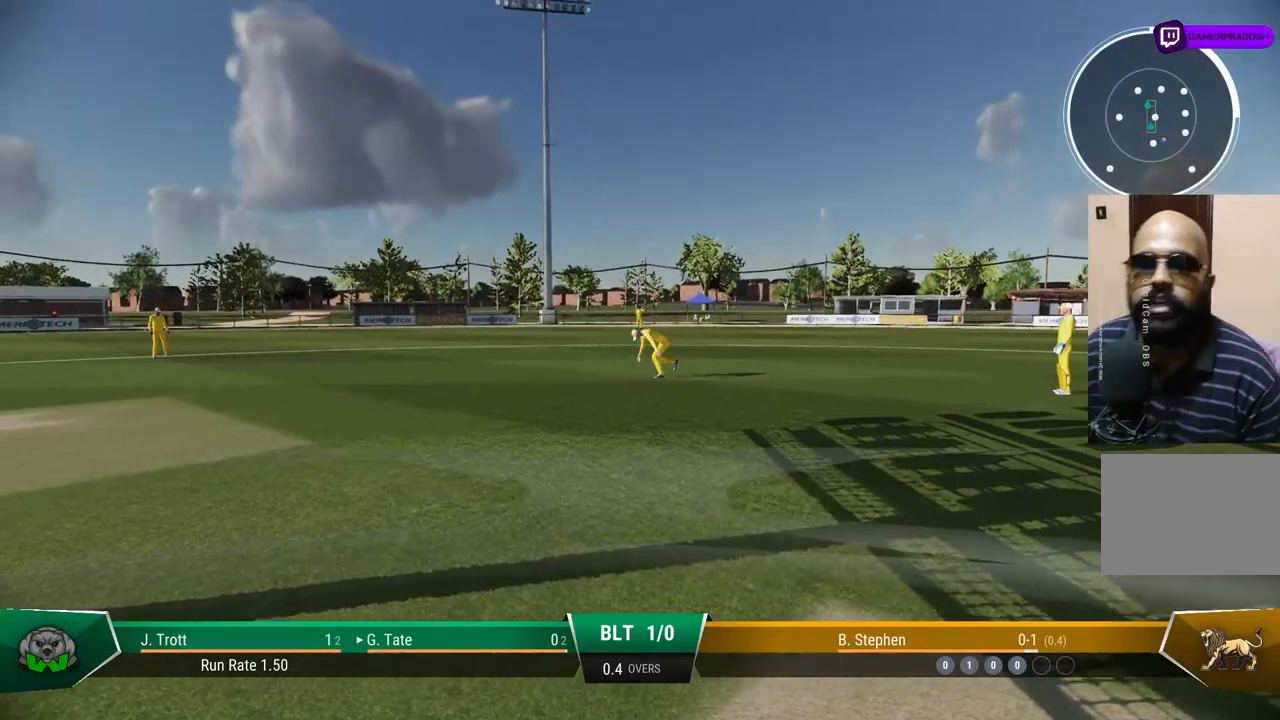
{"buttons": [], "left_stick": "center", "right_stick": "center", "events": [[317, "CROSS", "down"], [483, "CROSS", "up"]]}
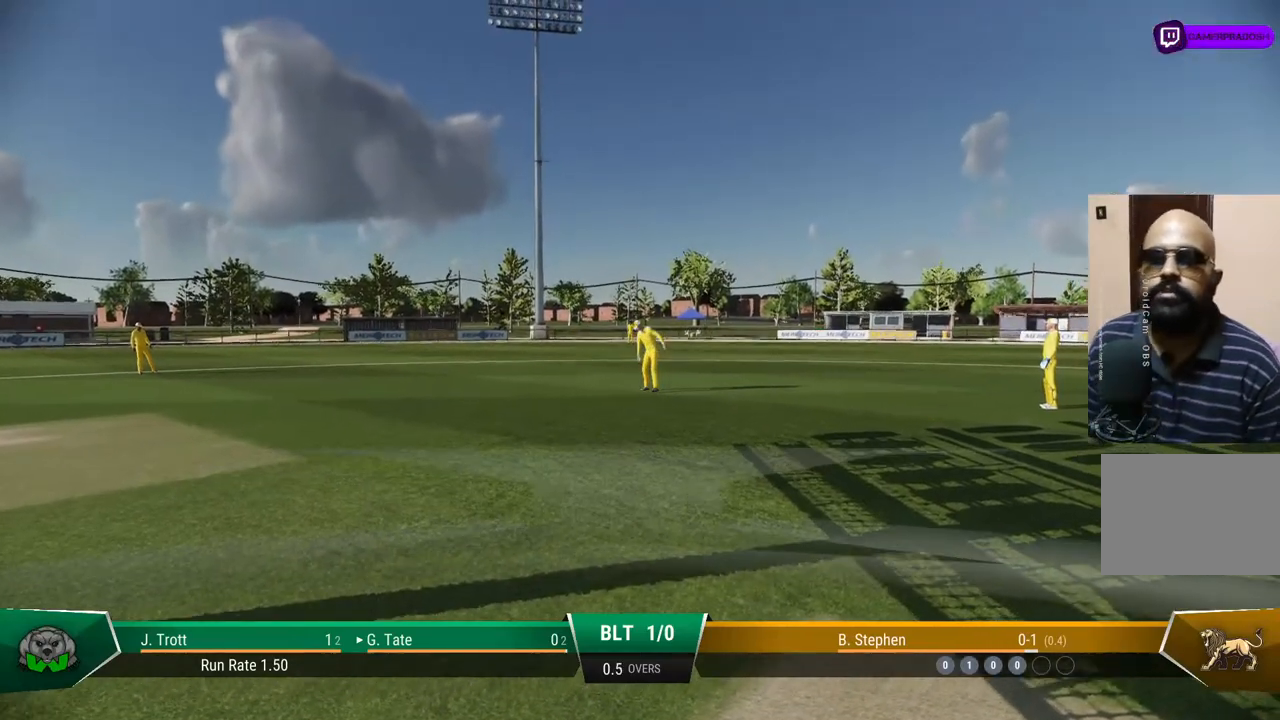
{"buttons": [], "left_stick": "center", "right_stick": "center", "events": []}
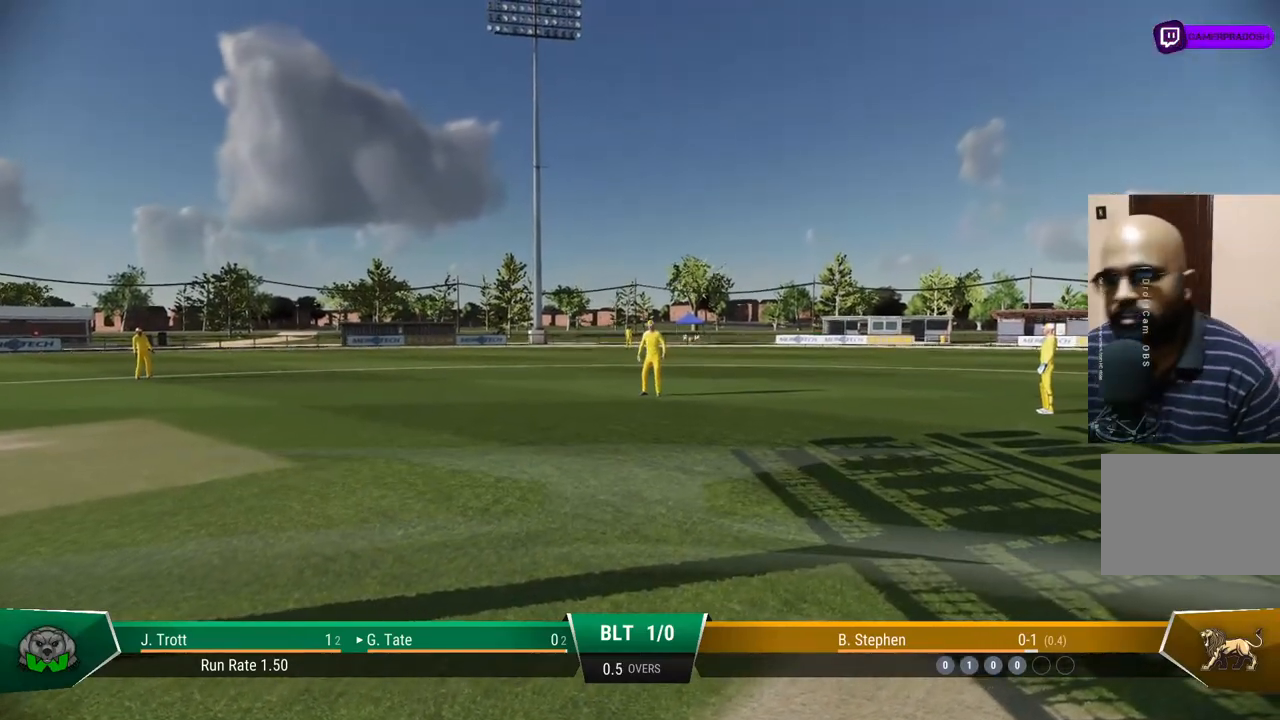
{"buttons": [], "left_stick": "center", "right_stick": "center", "events": [[50, "CROSS", "down"], [217, "CROSS", "up"]]}
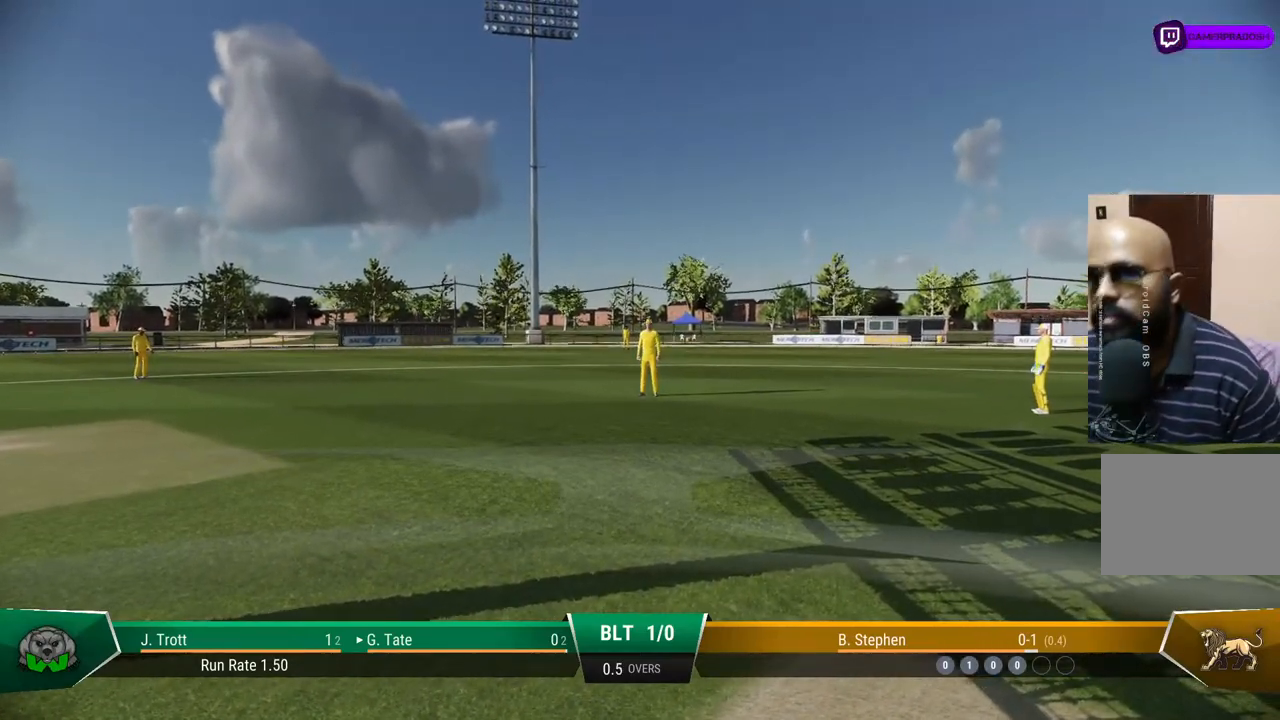
{"buttons": [], "left_stick": "center", "right_stick": "center", "events": [[33, "CROSS", "down"], [167, "CROSS", "up"]]}
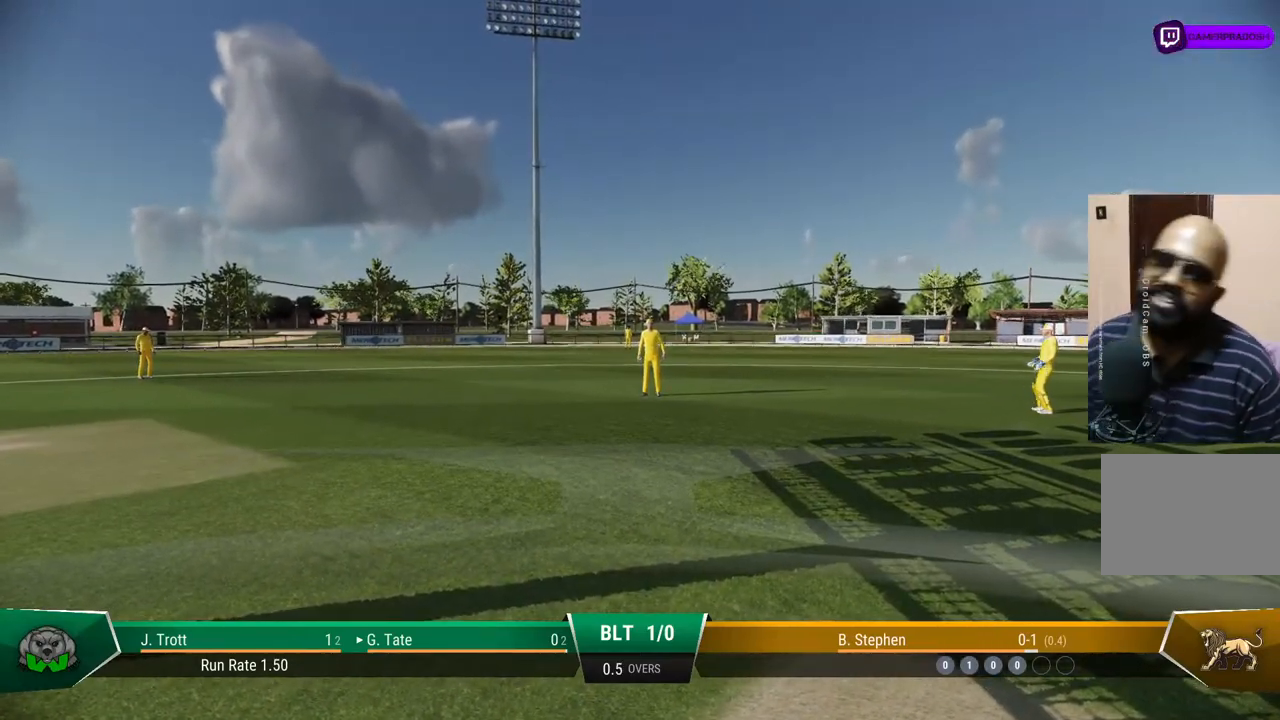
{"buttons": [], "left_stick": "center", "right_stick": "center", "events": [[267, "CROSS", "down"], [467, "CROSS", "up"]]}
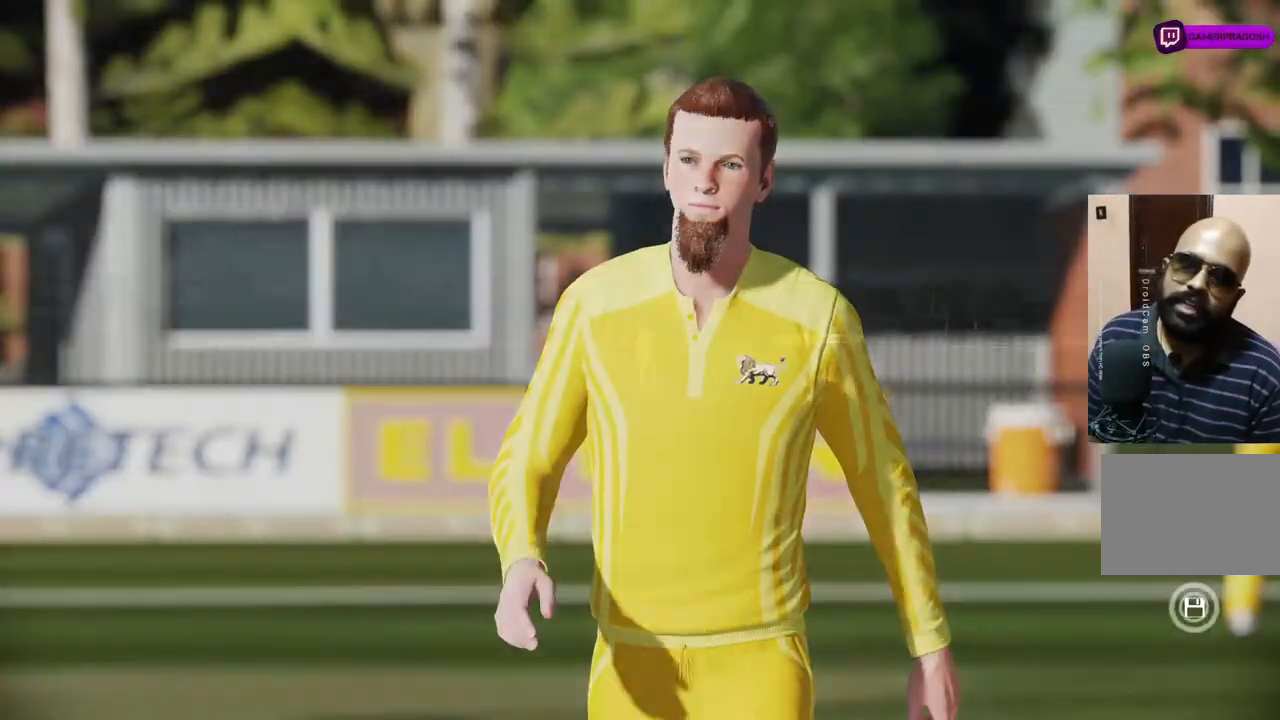
{"buttons": ["CROSS"], "left_stick": "center", "right_stick": "center", "events": [[450, "CROSS", "down"]]}
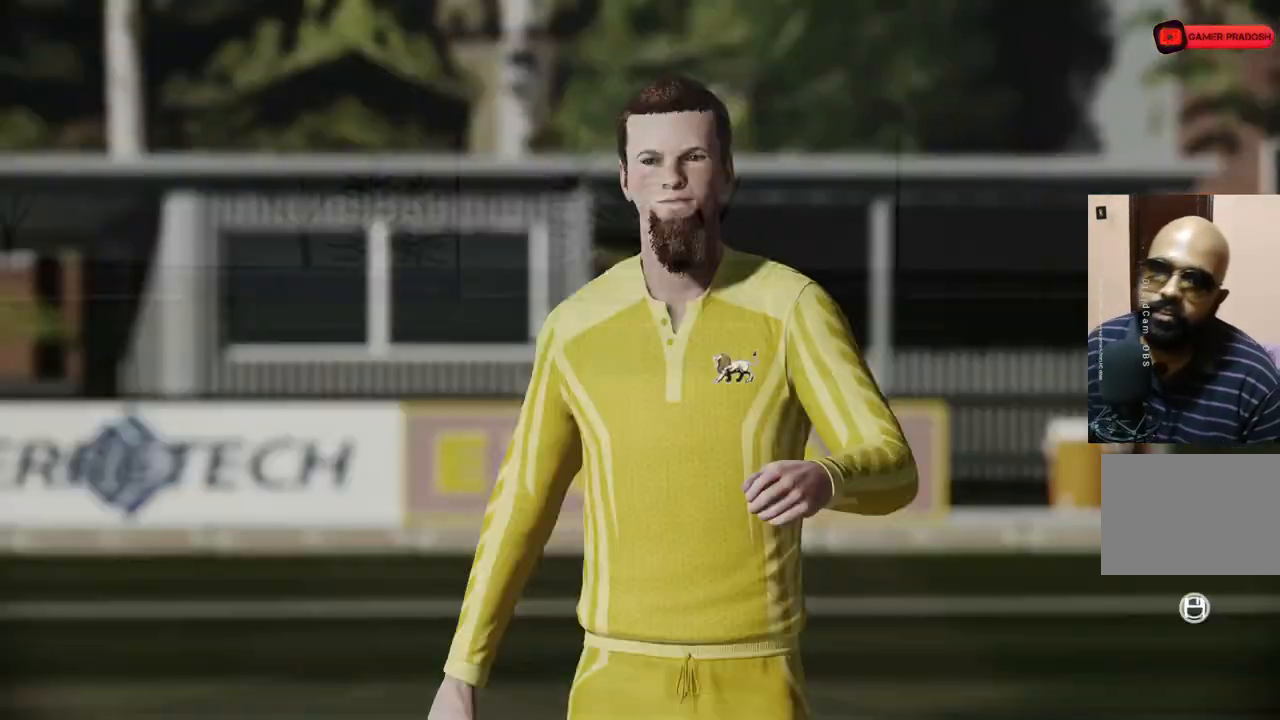
{"buttons": [], "left_stick": "center", "right_stick": "center", "events": [[133, "CROSS", "up"]]}